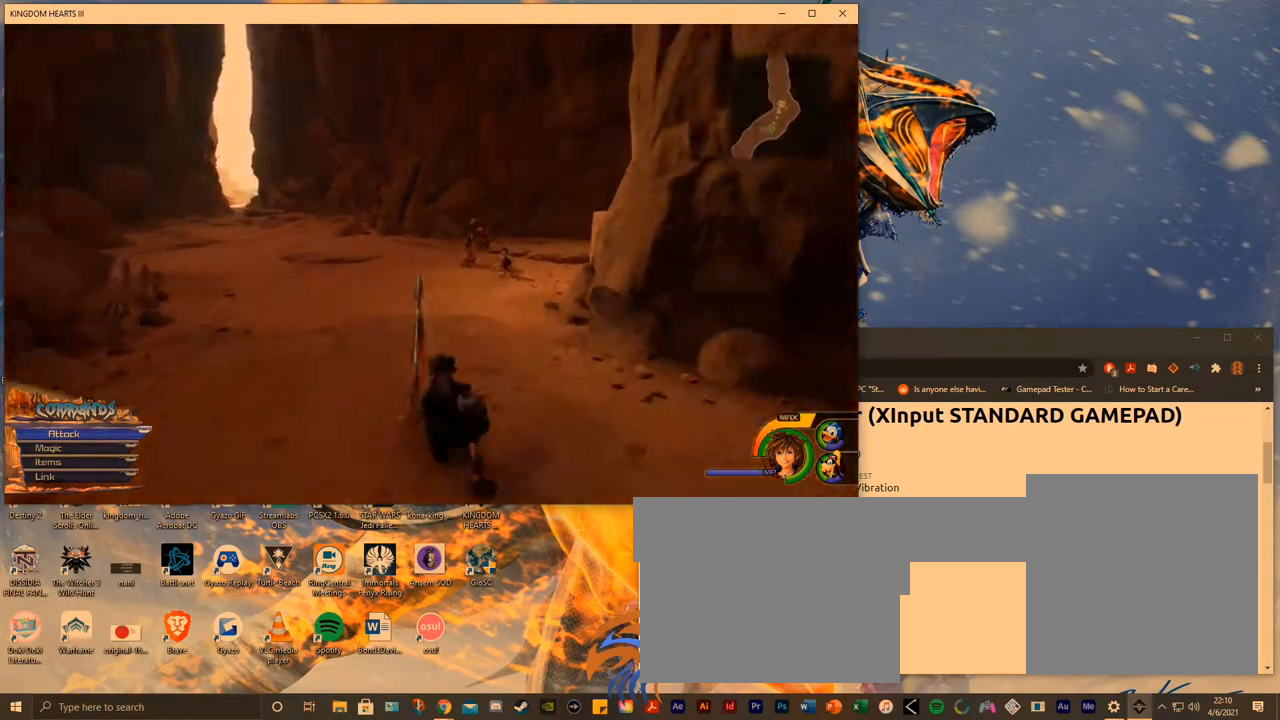
Gameplay with a controller (Xbox layout); each line is a JSON object with the inputs held at the frame after it. "events" lists button and stick changes between this image and that frame as [ms after this image, input, new state], when the widget could be followed in between. Not read: L3 R3.
{"buttons": [], "left_stick": "center", "right_stick": "center", "events": [[17, "A", "down"], [67, "A", "up"], [200, "A", "down"], [250, "A", "up"], [367, "A", "down"], [467, "A", "up"]]}
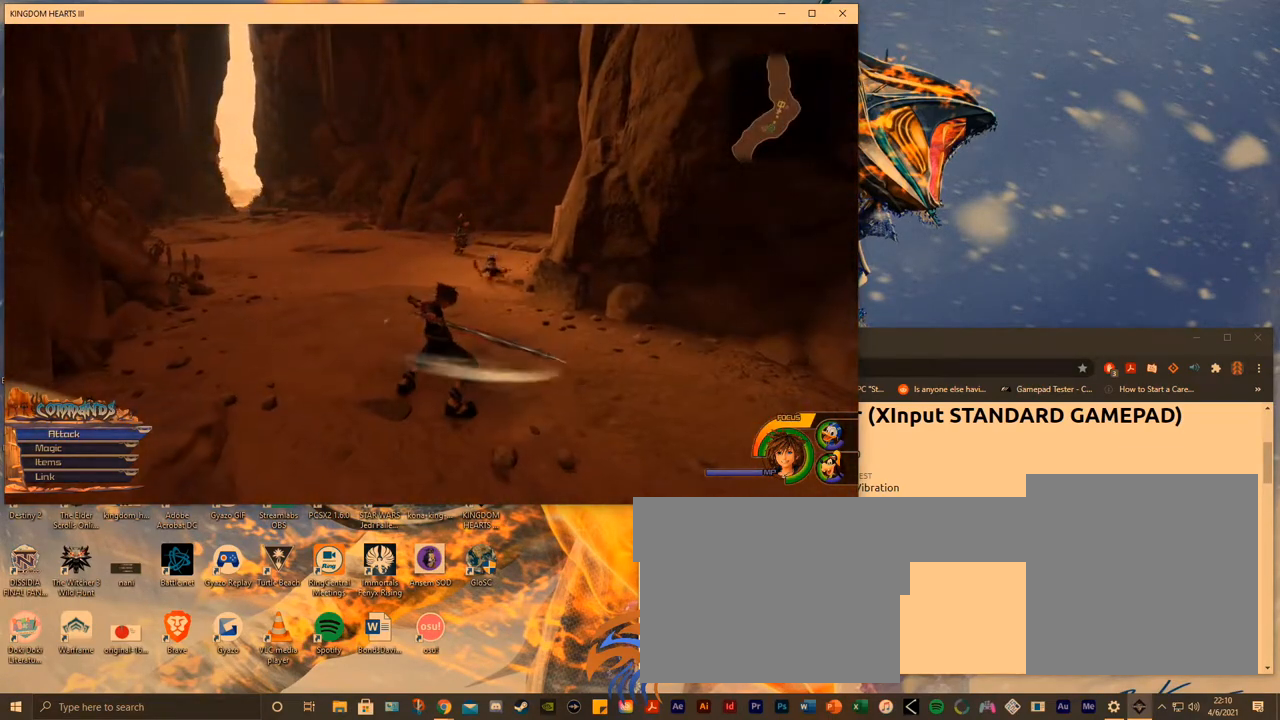
{"buttons": [], "left_stick": "center", "right_stick": "center", "events": [[67, "A", "down"], [150, "A", "up"], [250, "A", "down"], [317, "A", "up"], [417, "A", "down"], [500, "A", "up"]]}
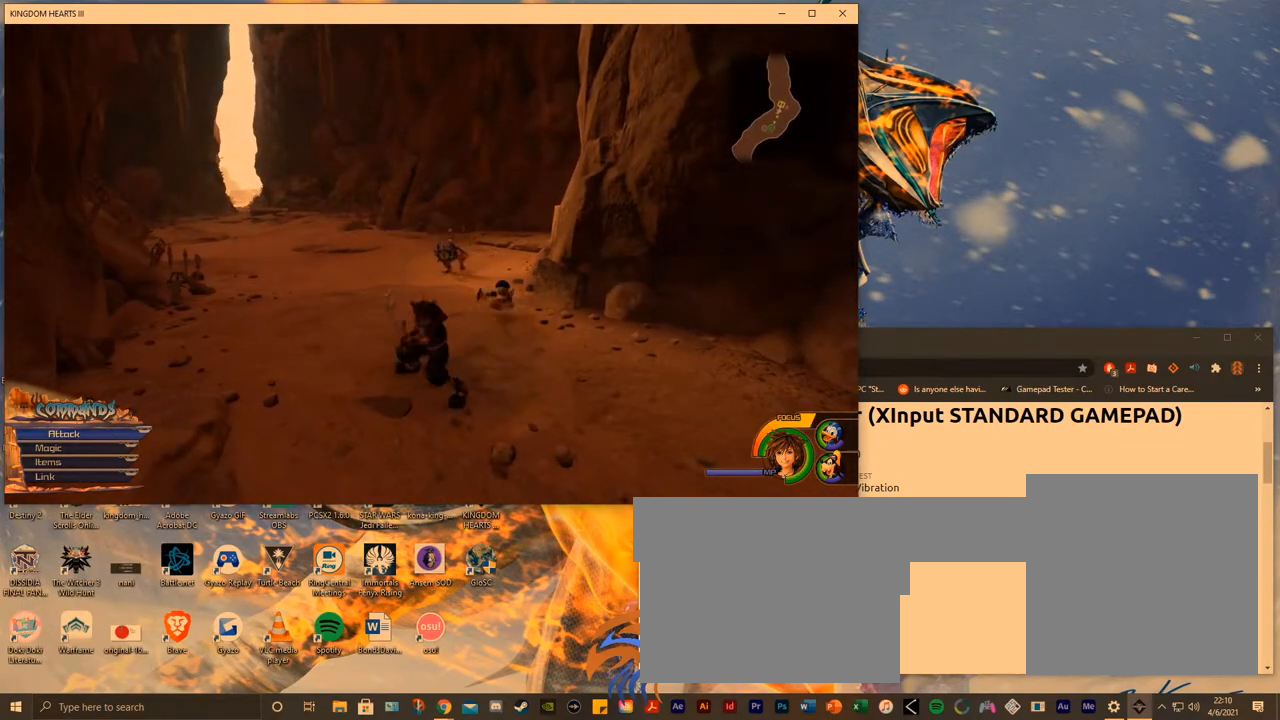
{"buttons": ["A"], "left_stick": "center", "right_stick": "center", "events": [[100, "A", "down"], [167, "A", "up"], [283, "A", "down"], [367, "A", "up"], [450, "A", "down"]]}
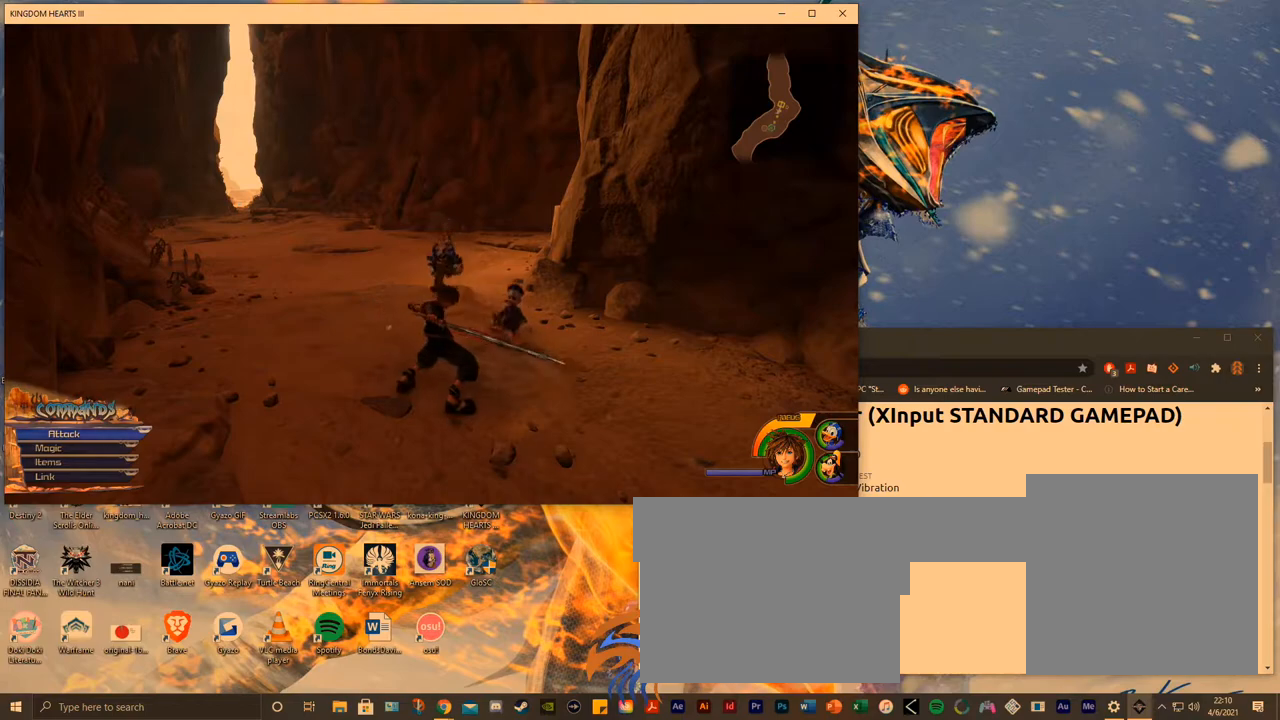
{"buttons": [], "left_stick": "center", "right_stick": "center", "events": [[33, "A", "up"], [350, "A", "down"], [417, "A", "up"]]}
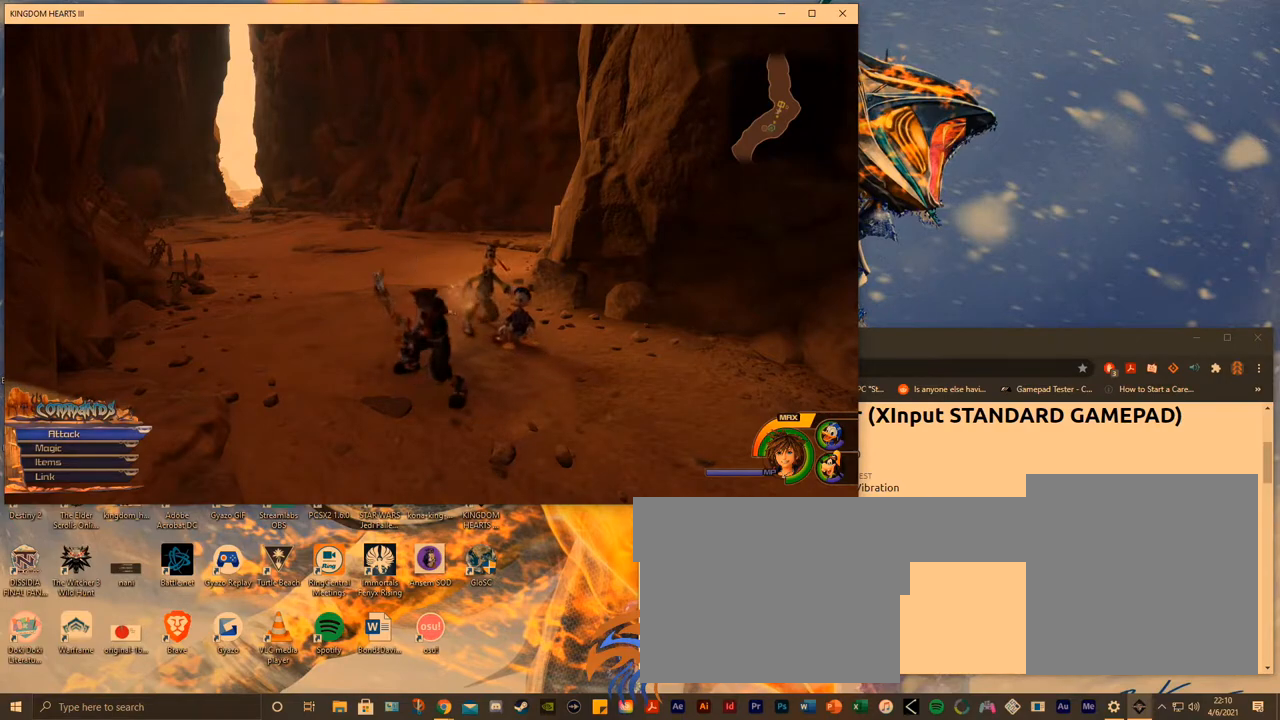
{"buttons": [], "left_stick": "center", "right_stick": "center", "events": [[17, "A", "down"], [67, "A", "up"], [200, "A", "down"], [300, "A", "up"], [367, "A", "down"], [467, "A", "up"]]}
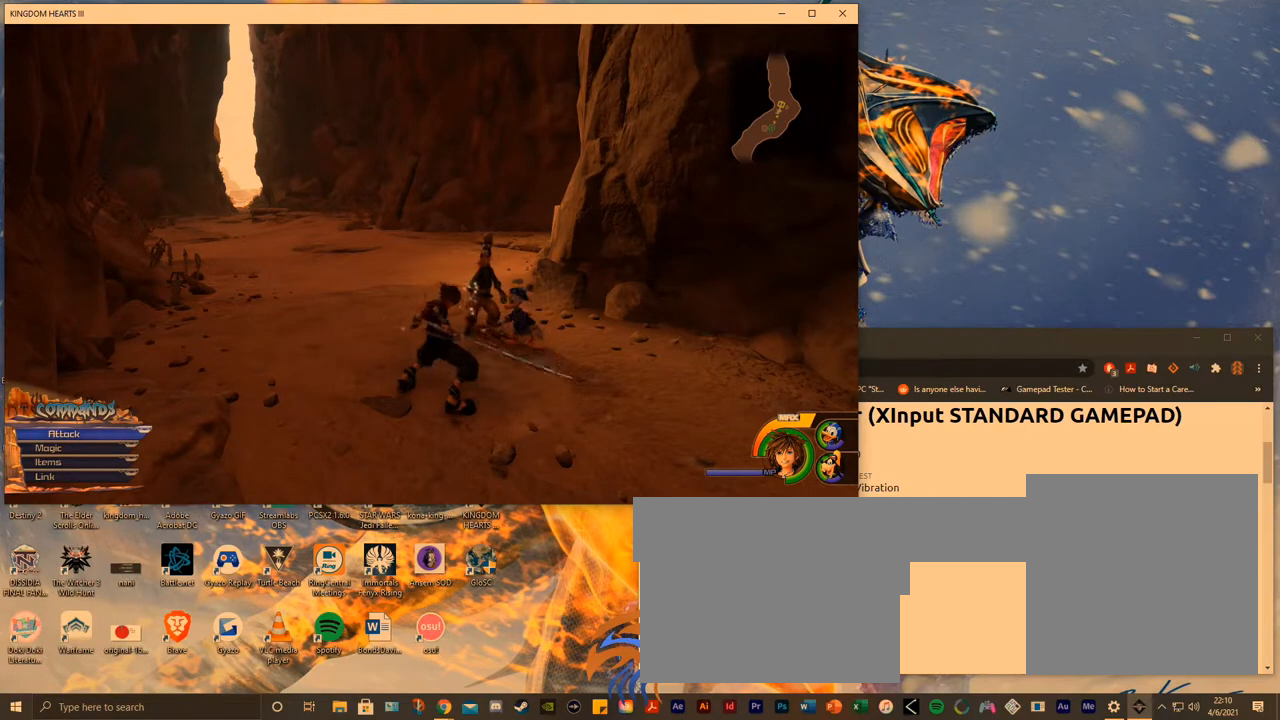
{"buttons": ["A"], "left_stick": "center", "right_stick": "center", "events": [[67, "A", "down"], [117, "A", "up"], [250, "A", "down"], [333, "A", "up"], [433, "A", "down"]]}
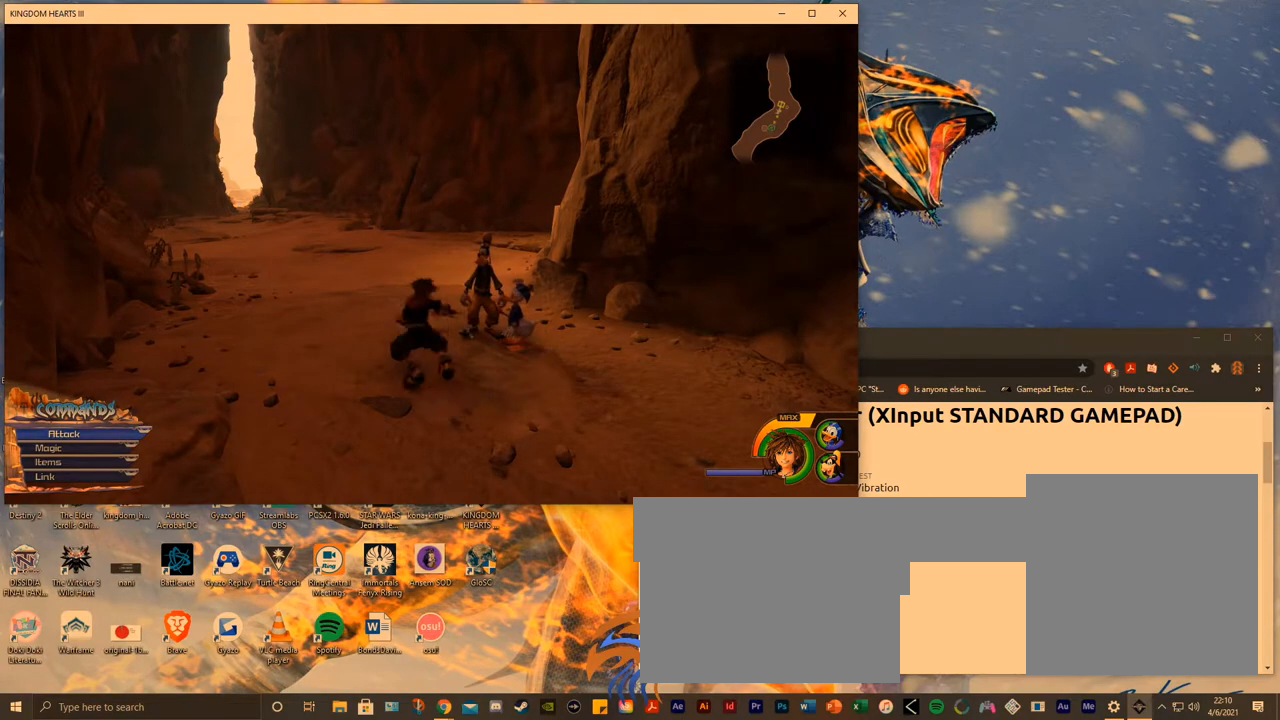
{"buttons": [], "left_stick": "center", "right_stick": "center", "events": [[33, "A", "up"], [117, "A", "down"], [217, "A", "up"], [333, "A", "down"], [467, "A", "up"]]}
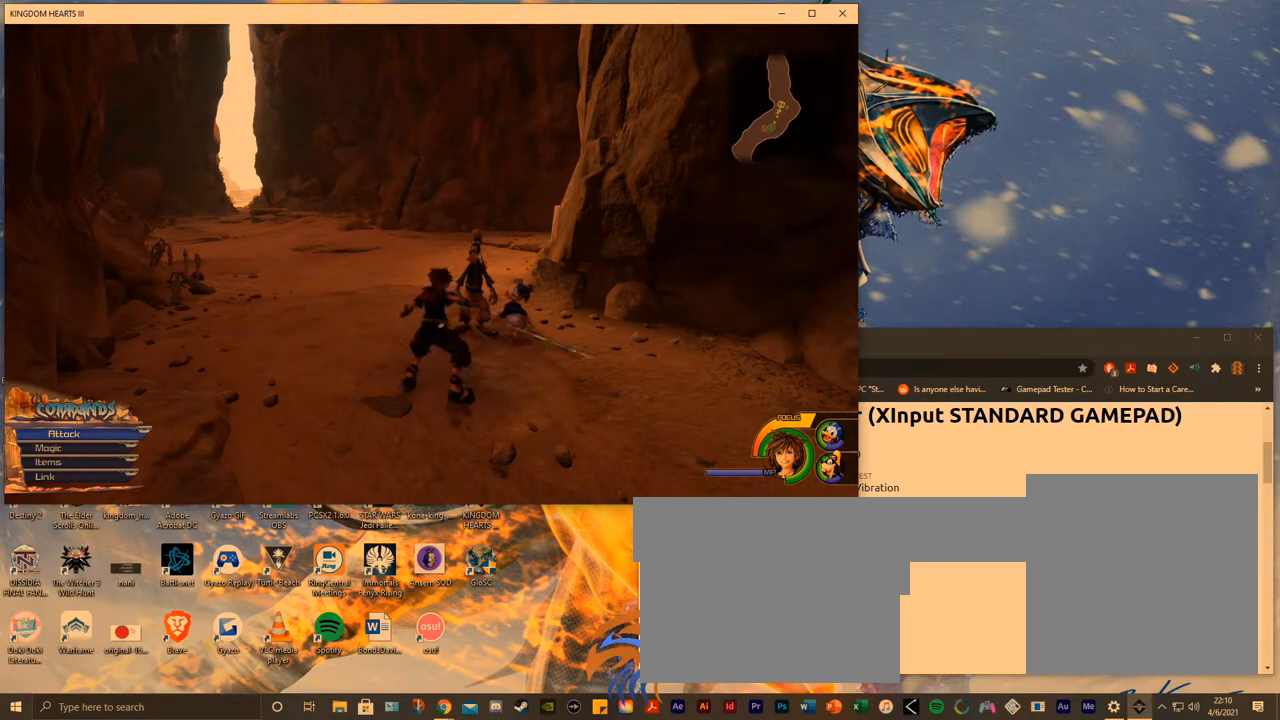
{"buttons": ["A"], "left_stick": "center", "right_stick": "center", "events": [[50, "A", "down"], [167, "A", "up"], [283, "A", "down"], [350, "A", "up"], [483, "A", "down"]]}